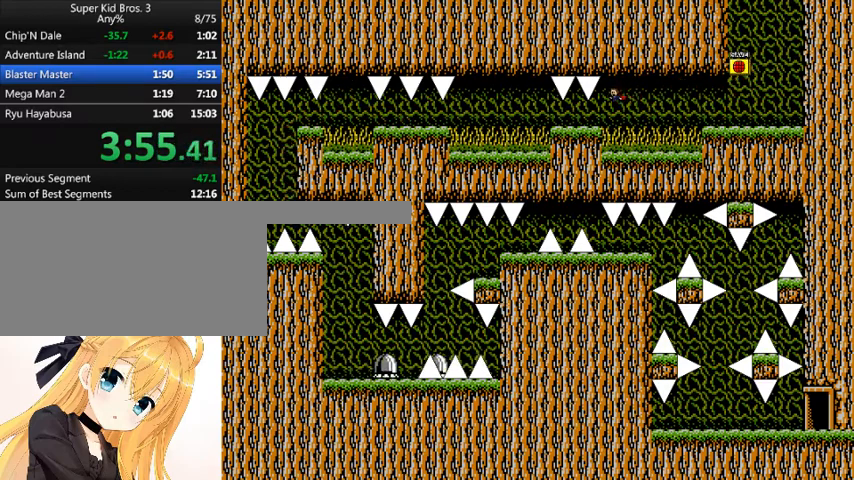
Gameplay with keyboard; each line is a JSON object with the keys held at the frame after it. "events" lists presses ("down") and releases ("up") of "down", "left", "num0", "r", "right", "shift_l", "shift_r", "up" and "z" between this image and that frame as [ms after this image, input, new state], when the widget could be followed in between. No other keys are recorded. Mouse input is not recorded.
{"keys": ["left"], "events": []}
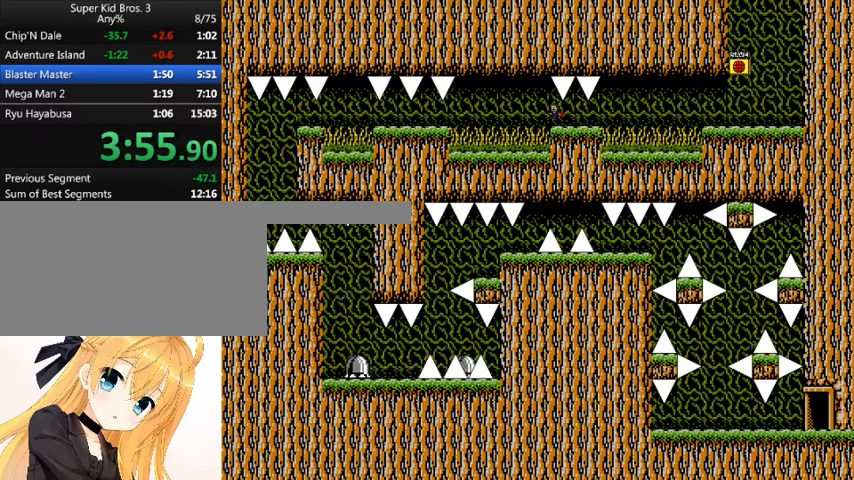
{"keys": ["left", "shift_l"], "events": [[33, "shift_l", "down"], [67, "shift_l", "up"], [500, "shift_l", "down"]]}
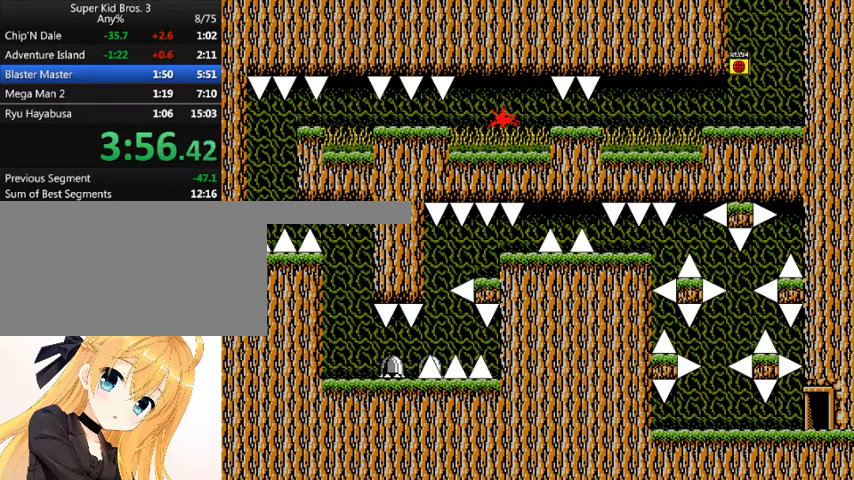
{"keys": ["left"], "events": [[67, "shift_l", "up"], [300, "left", "up"], [400, "r", "down"], [467, "left", "down"], [467, "r", "up"]]}
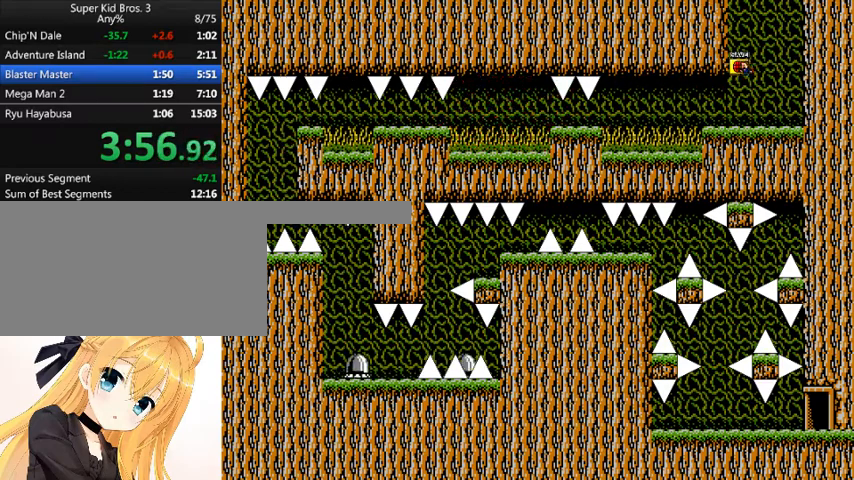
{"keys": ["left"], "events": [[367, "shift_l", "down"], [467, "shift_l", "up"]]}
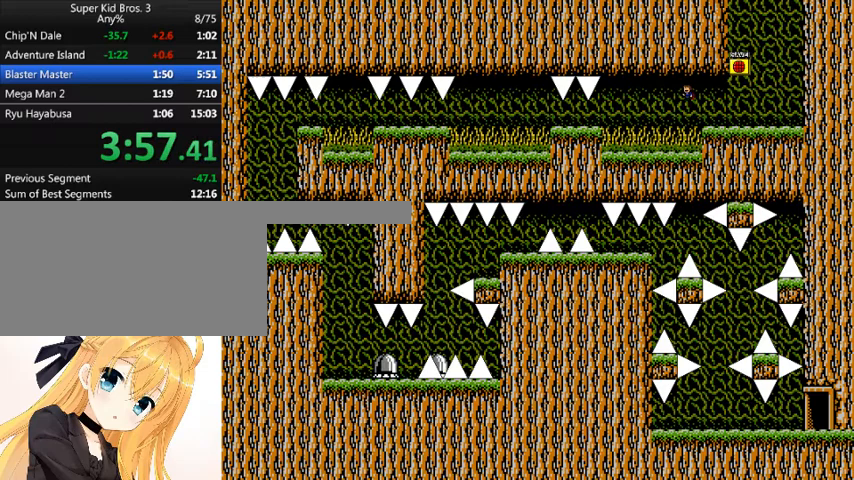
{"keys": ["left"], "events": [[333, "shift_l", "down"], [400, "shift_l", "up"]]}
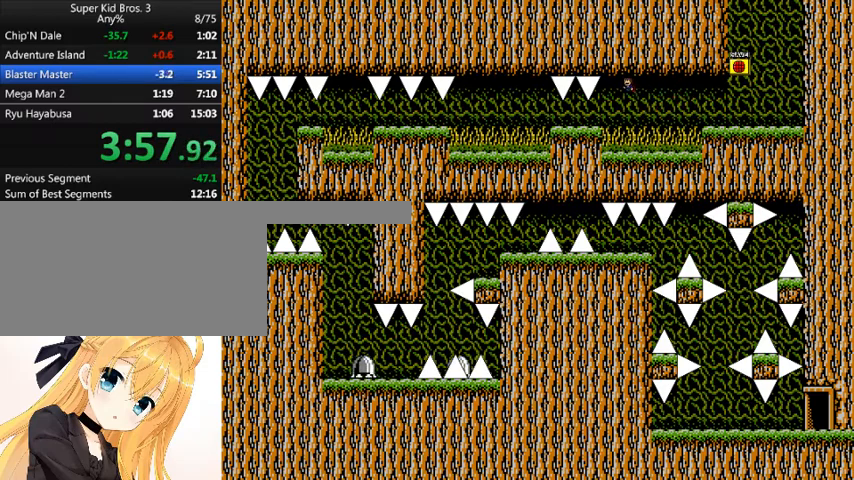
{"keys": ["left"], "events": []}
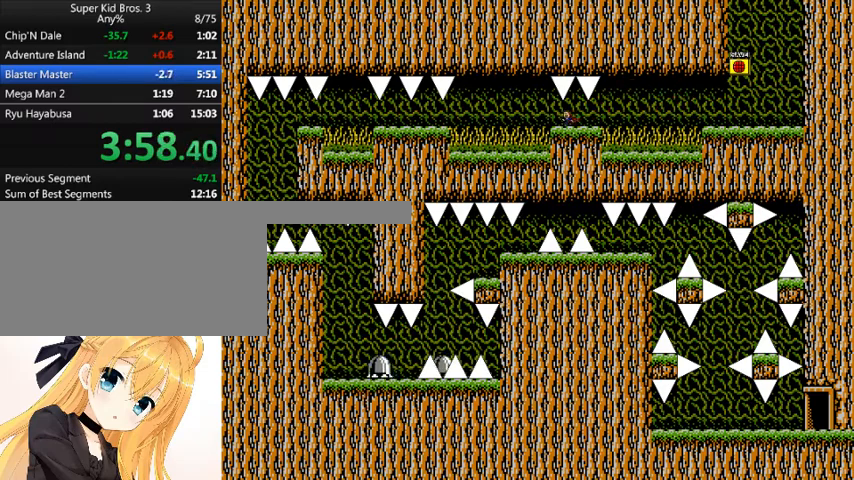
{"keys": ["left"], "events": [[100, "shift_l", "down"], [200, "shift_l", "up"]]}
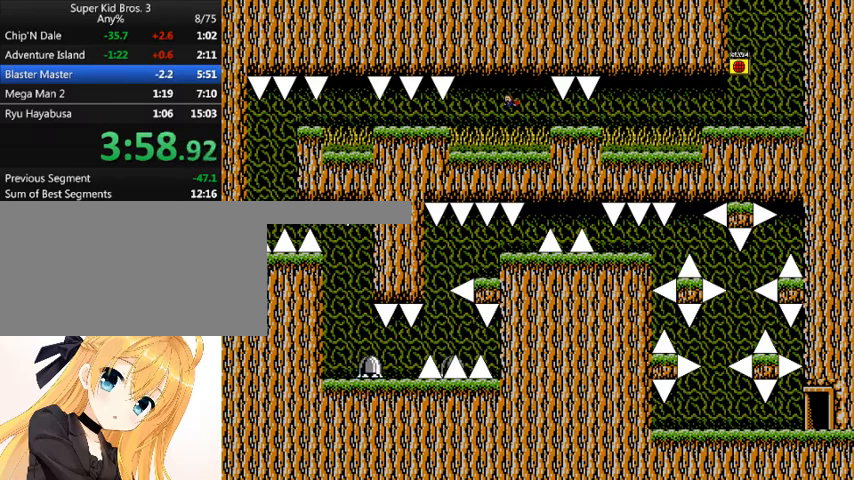
{"keys": ["left"], "events": [[67, "shift_l", "down"], [167, "shift_l", "up"]]}
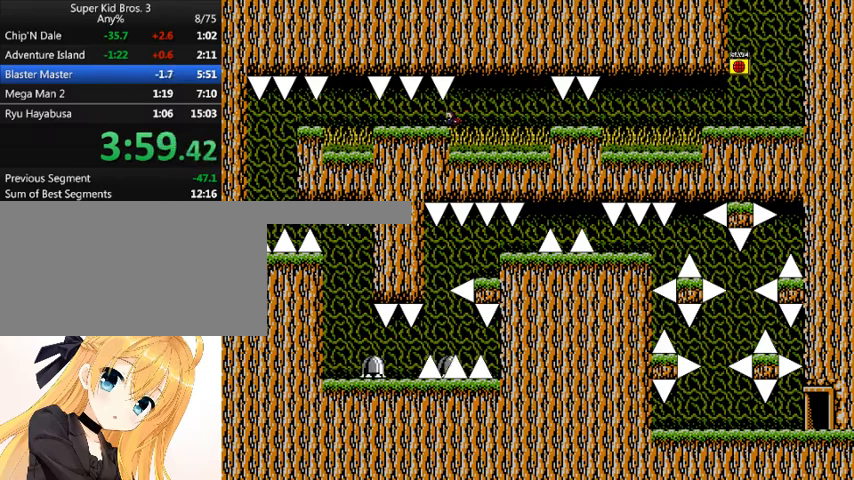
{"keys": ["left"], "events": []}
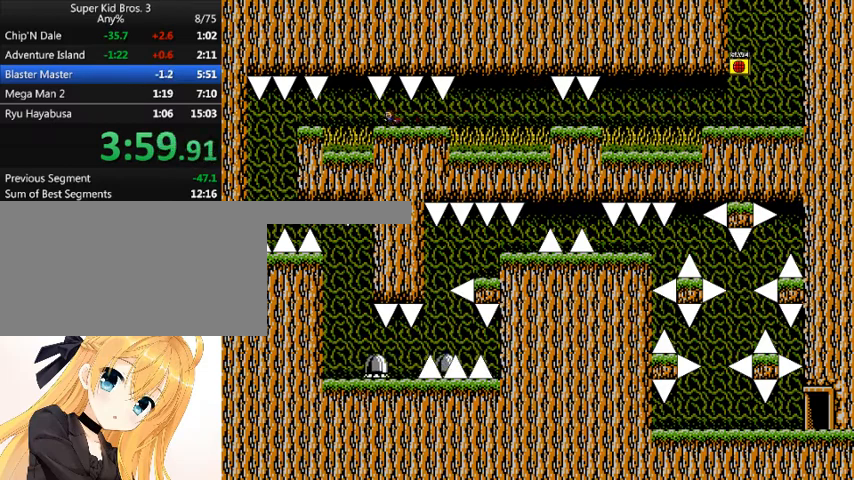
{"keys": ["left"], "events": [[133, "shift_l", "down"], [200, "shift_l", "up"]]}
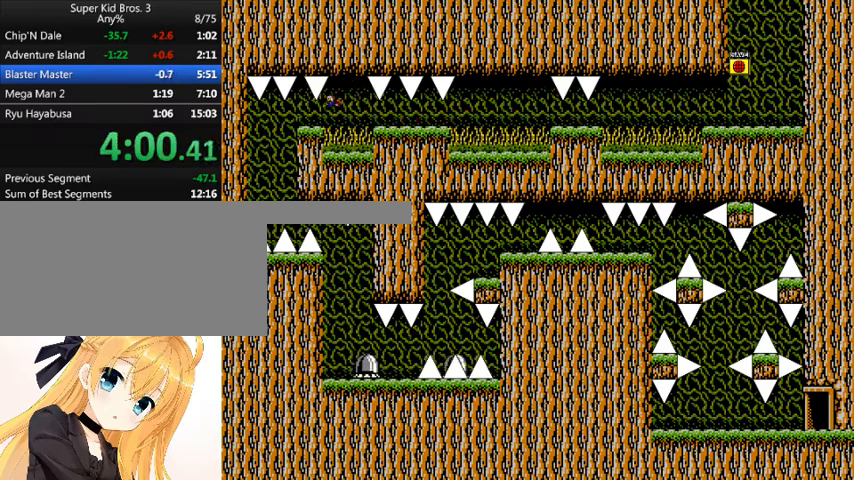
{"keys": [], "events": [[200, "left", "up"]]}
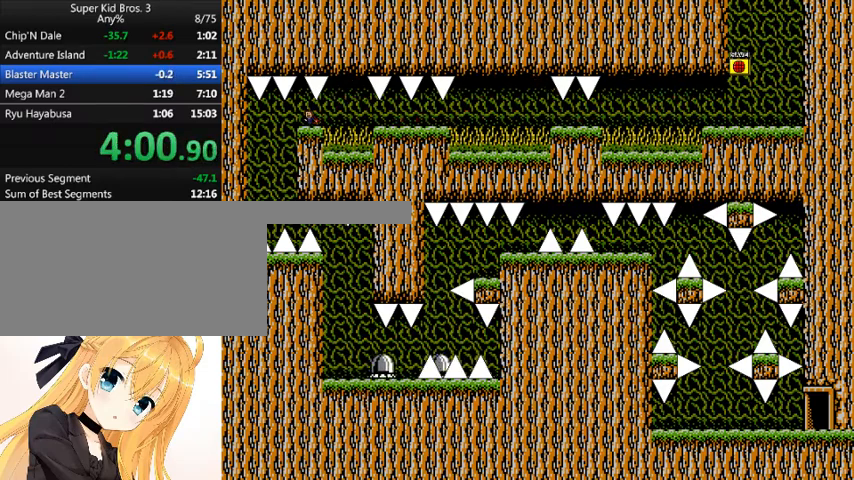
{"keys": ["right"], "events": [[133, "left", "down"], [367, "left", "up"], [367, "right", "down"]]}
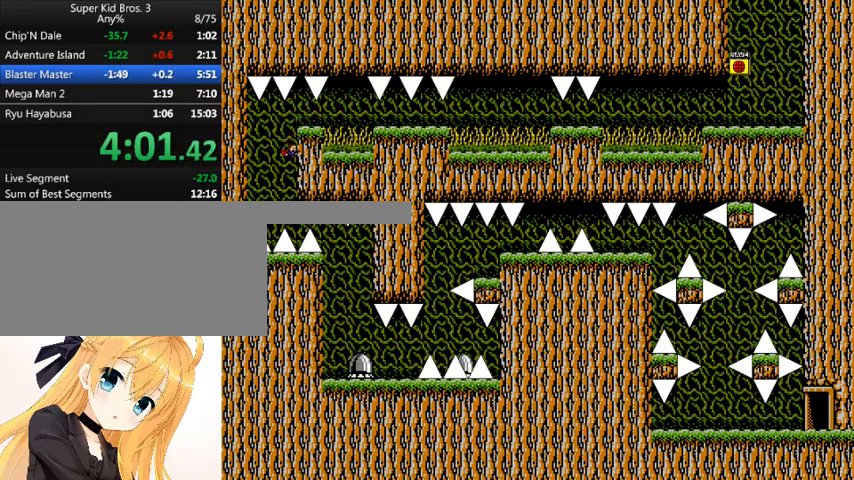
{"keys": ["right"], "events": [[233, "shift_l", "down"], [333, "shift_l", "up"]]}
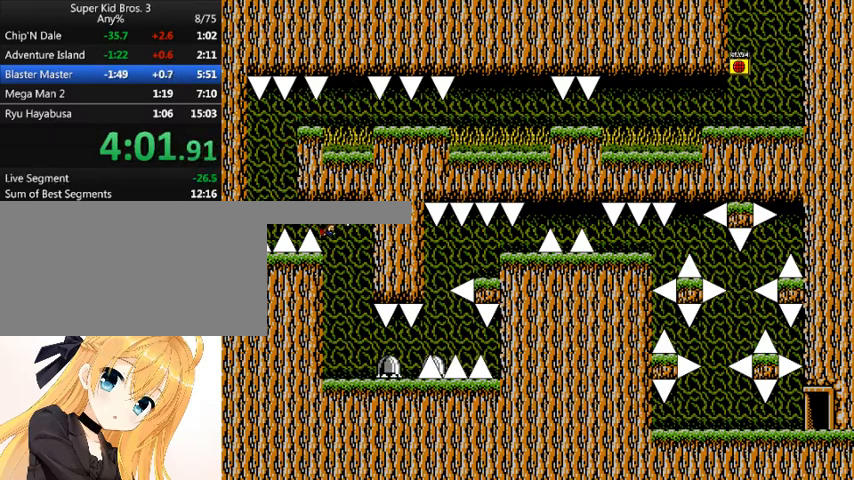
{"keys": ["shift_l"], "events": [[67, "right", "up"], [233, "left", "down"], [433, "left", "up"], [467, "shift_l", "down"]]}
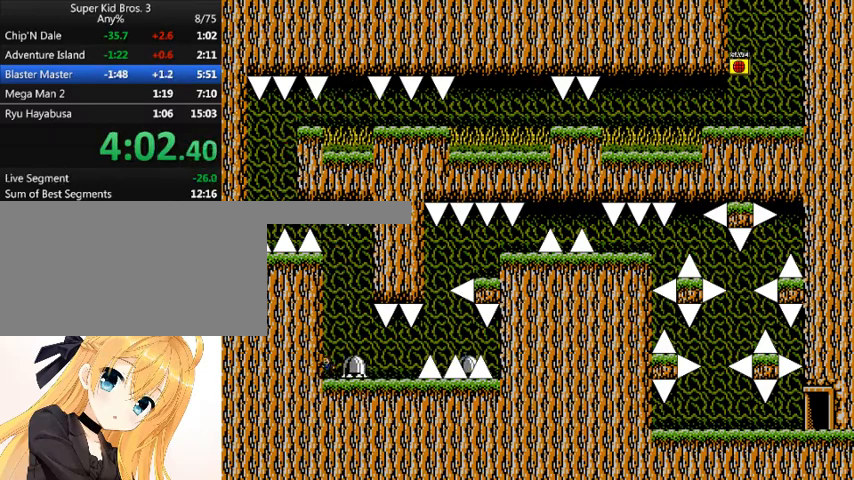
{"keys": [], "events": [[133, "shift_l", "up"]]}
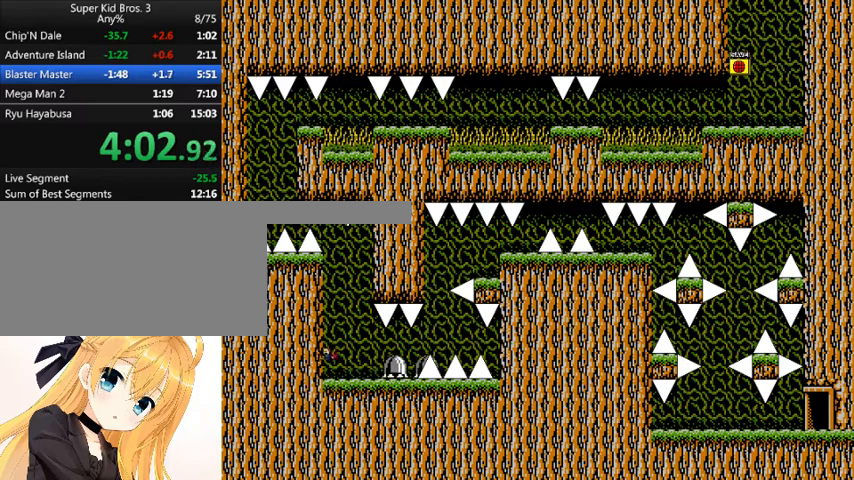
{"keys": ["right"], "events": [[100, "right", "down"], [167, "shift_l", "down"], [267, "shift_l", "up"]]}
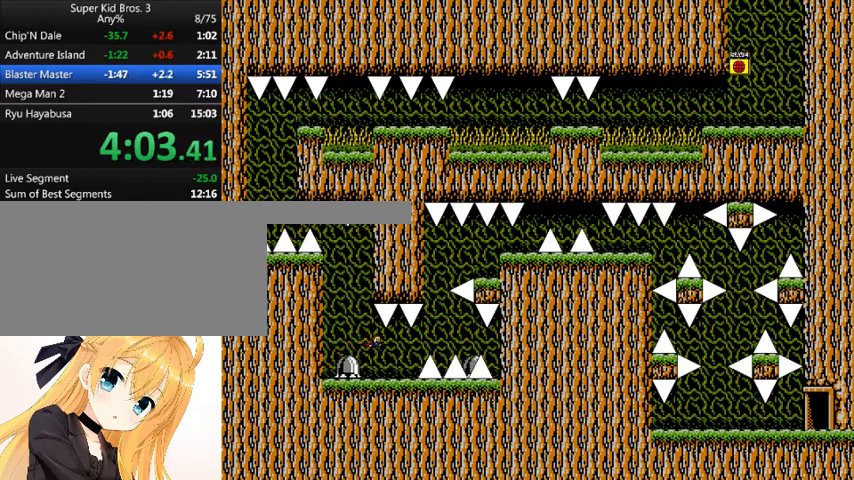
{"keys": ["right", "shift_l"], "events": [[233, "right", "up"], [300, "right", "down"], [333, "shift_l", "down"]]}
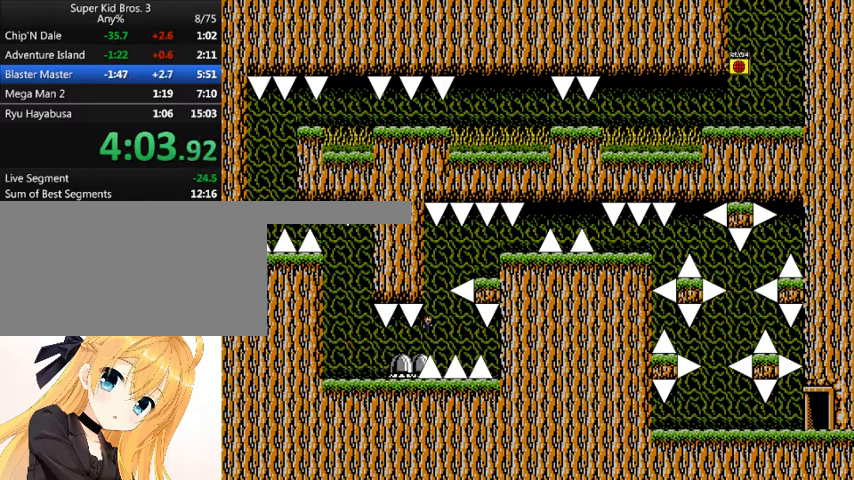
{"keys": ["right", "shift_l"], "events": [[100, "right", "up"], [100, "shift_l", "up"], [200, "shift_l", "down"], [367, "right", "down"]]}
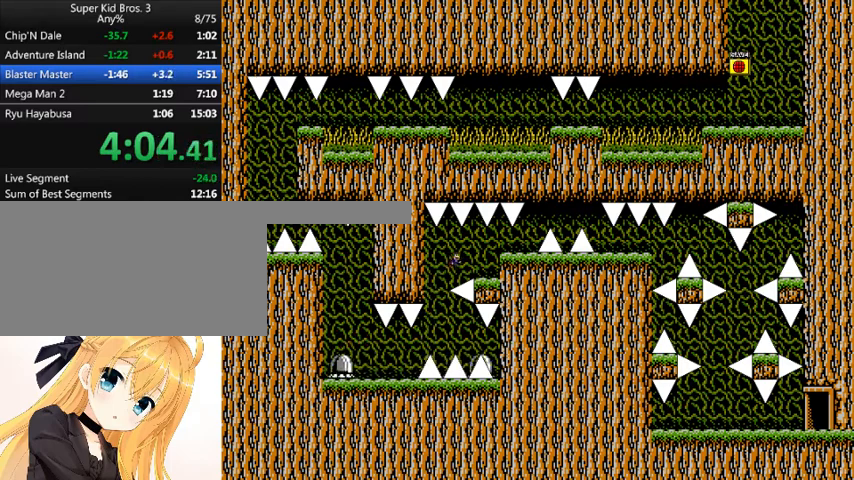
{"keys": [], "events": [[33, "shift_l", "up"], [367, "right", "up"], [367, "shift_l", "down"], [400, "shift_l", "up"]]}
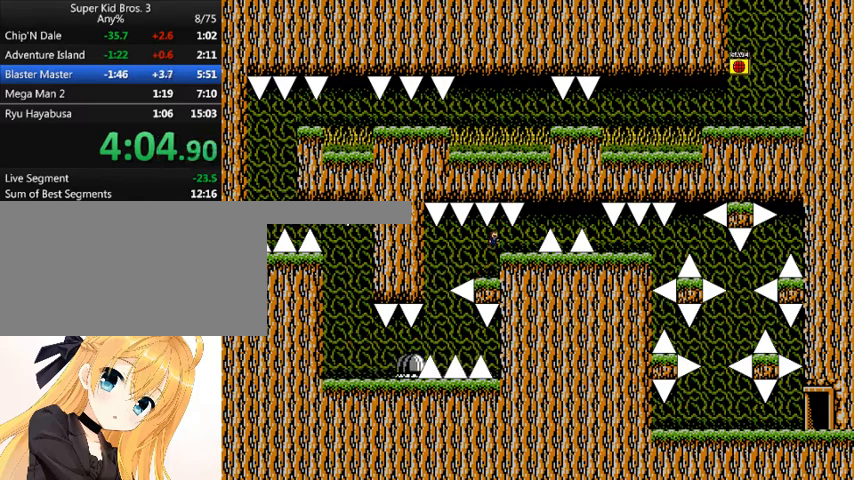
{"keys": ["right", "shift_l"], "events": [[67, "right", "down"], [333, "right", "up"], [433, "right", "down"], [467, "shift_l", "down"]]}
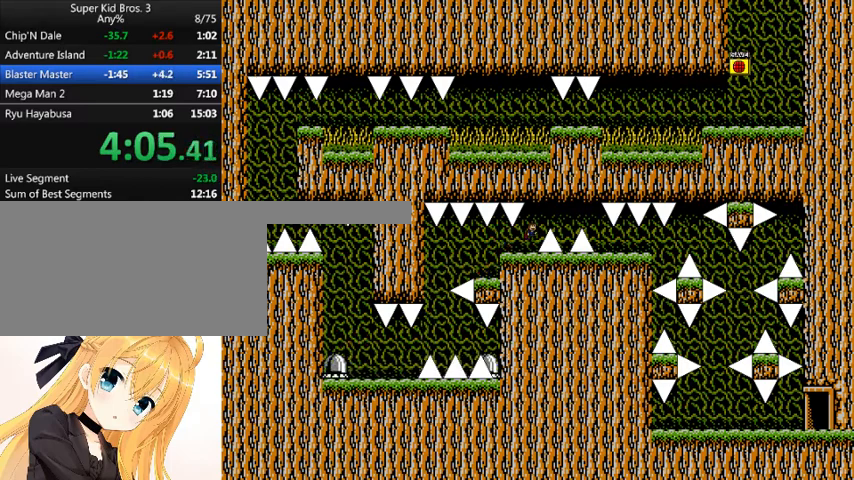
{"keys": ["right"], "events": [[100, "shift_l", "up"], [300, "shift_l", "down"], [433, "shift_l", "up"]]}
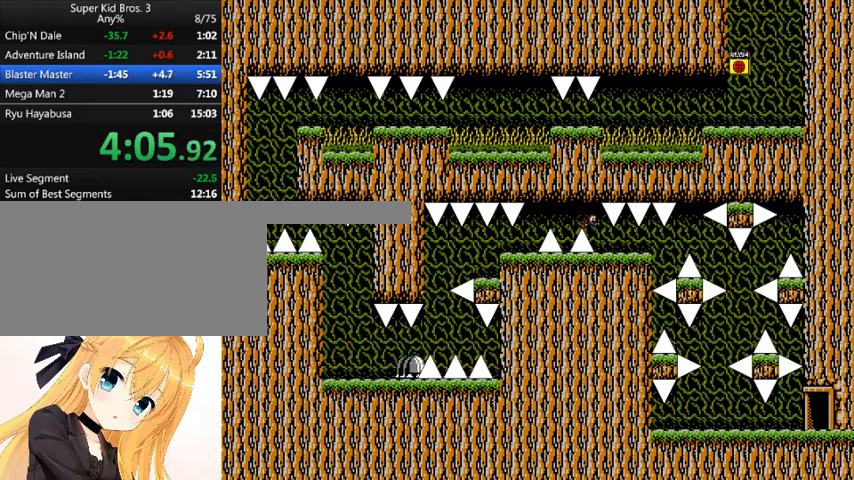
{"keys": ["right"], "events": []}
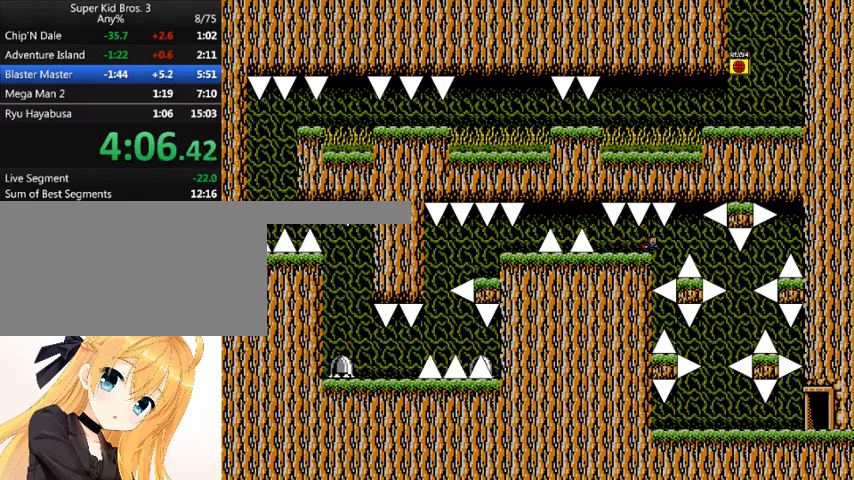
{"keys": ["right"], "events": [[200, "shift_l", "down"], [300, "shift_l", "up"]]}
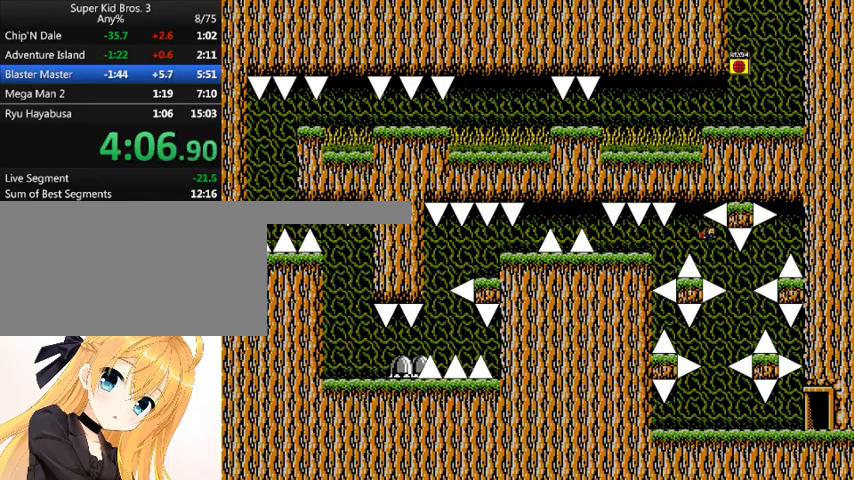
{"keys": [], "events": [[267, "left", "down"], [267, "right", "up"], [500, "left", "up"]]}
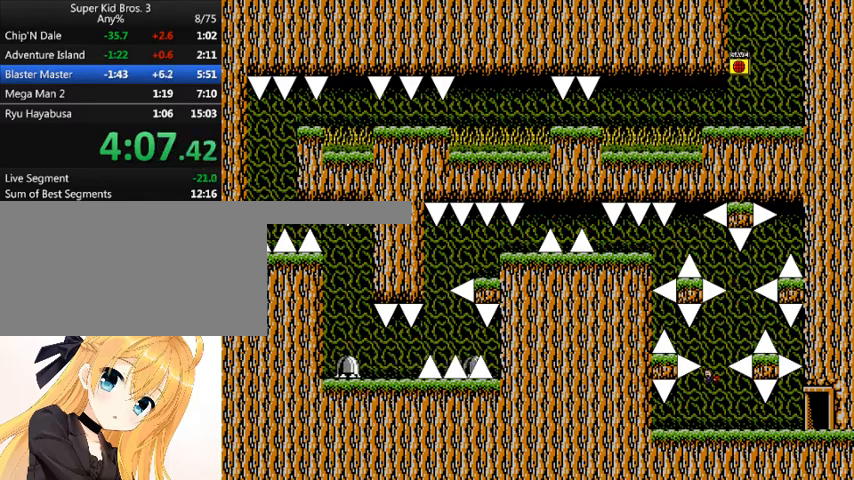
{"keys": ["right"], "events": [[67, "right", "down"]]}
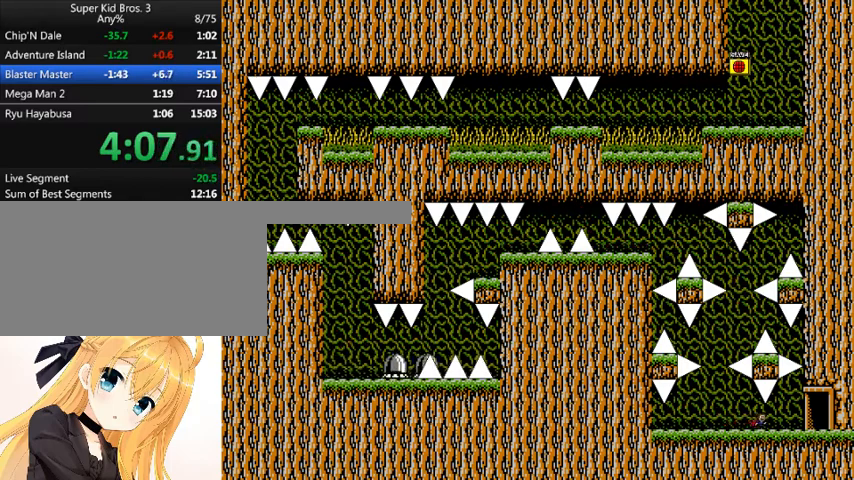
{"keys": ["right"], "events": []}
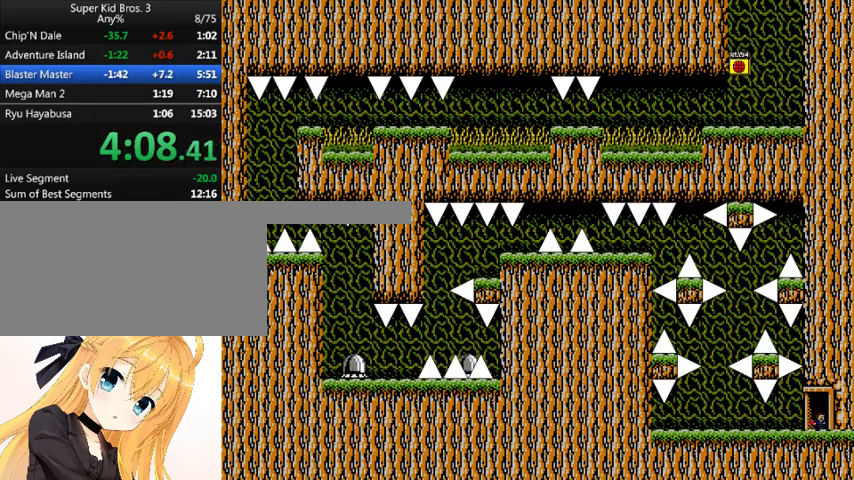
{"keys": ["right"], "events": []}
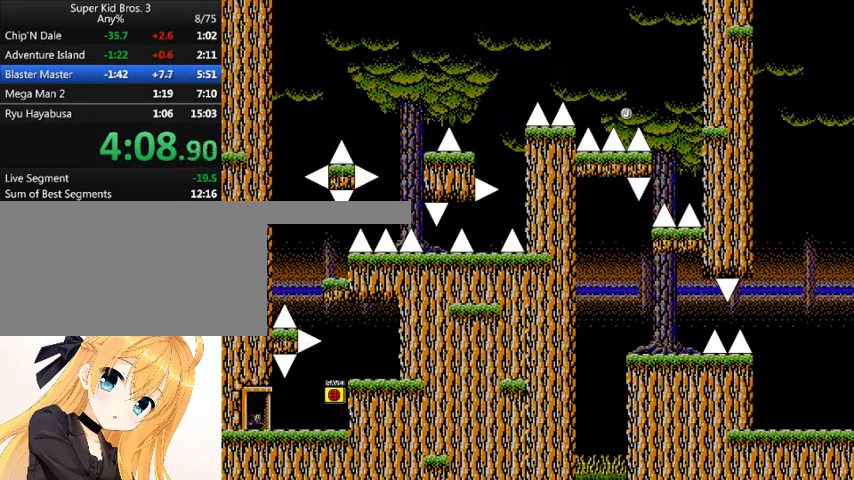
{"keys": ["right", "shift_l"], "events": [[500, "shift_l", "down"]]}
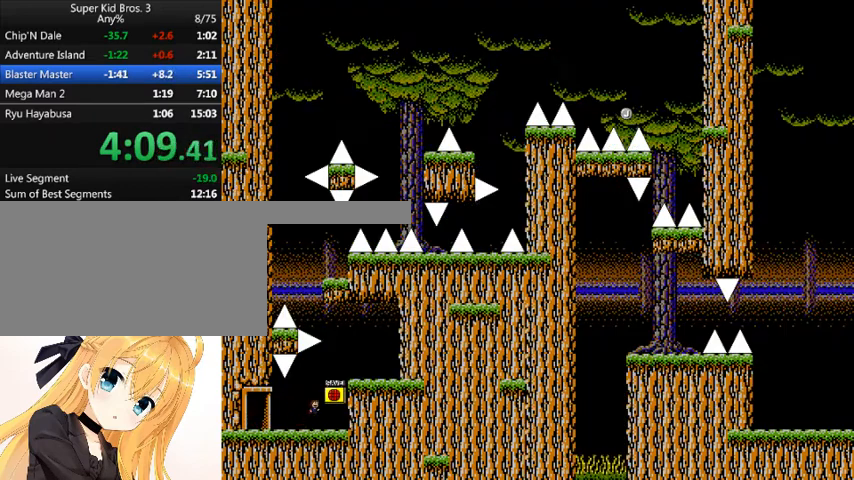
{"keys": ["left", "shift_l"], "events": [[33, "z", "down"], [233, "shift_l", "up"], [233, "z", "up"], [333, "right", "up"], [500, "left", "down"], [500, "shift_l", "down"]]}
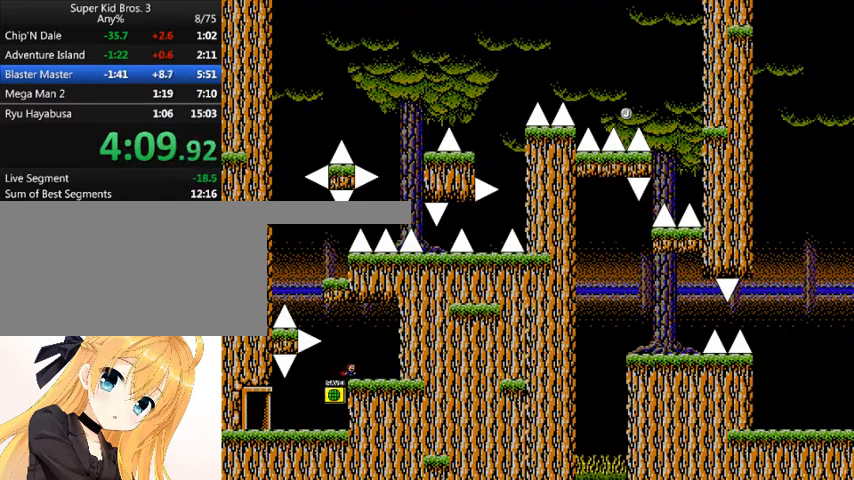
{"keys": ["shift_l"], "events": [[300, "shift_l", "up"], [333, "left", "up"], [333, "shift_l", "down"]]}